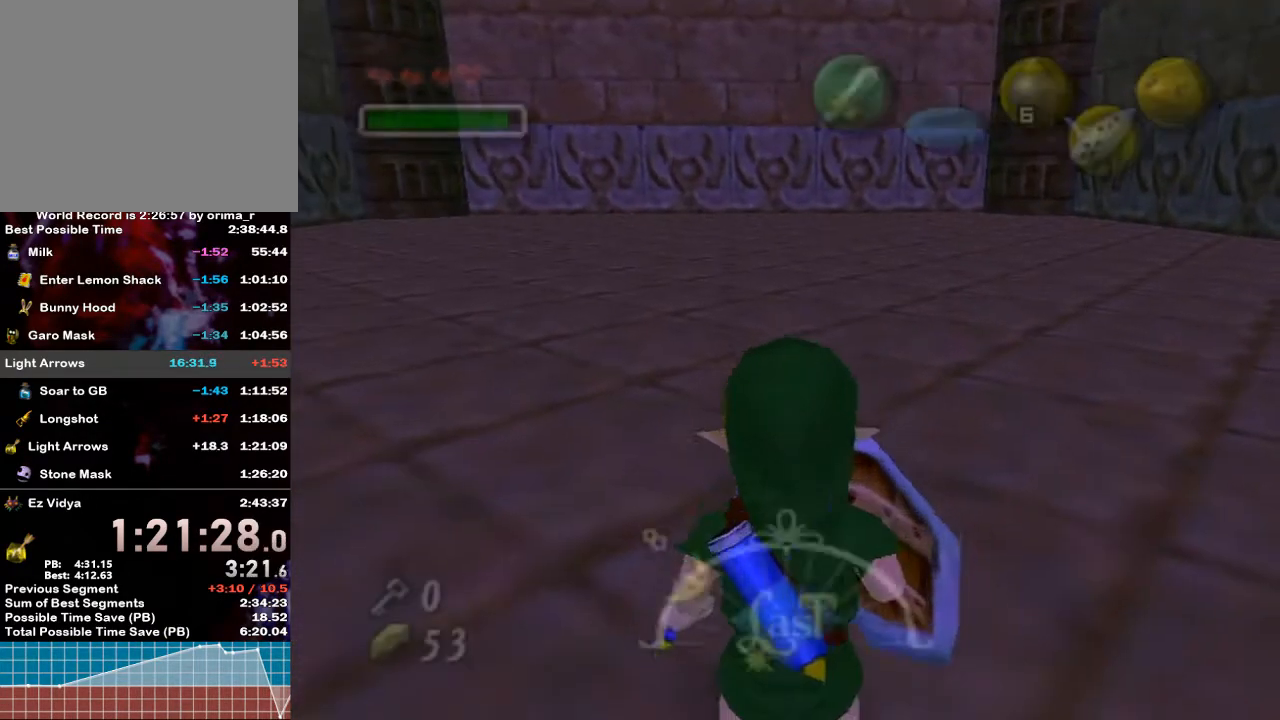
Gameplay with a controller (Nintendo layout); each line is a JSON object with the inputs held at the frame after it. "events" lists button and stick changes between this image and that frame as [ms after this image, input, new state], when the widget could be followed in between. Not read: L3 R3 START.
{"buttons": ["X"], "left_stick": "up", "right_stick": "center", "events": [[33, "X", "up"], [117, "X", "down"], [217, "X", "up"], [267, "X", "down"], [383, "X", "up"], [467, "X", "down"]]}
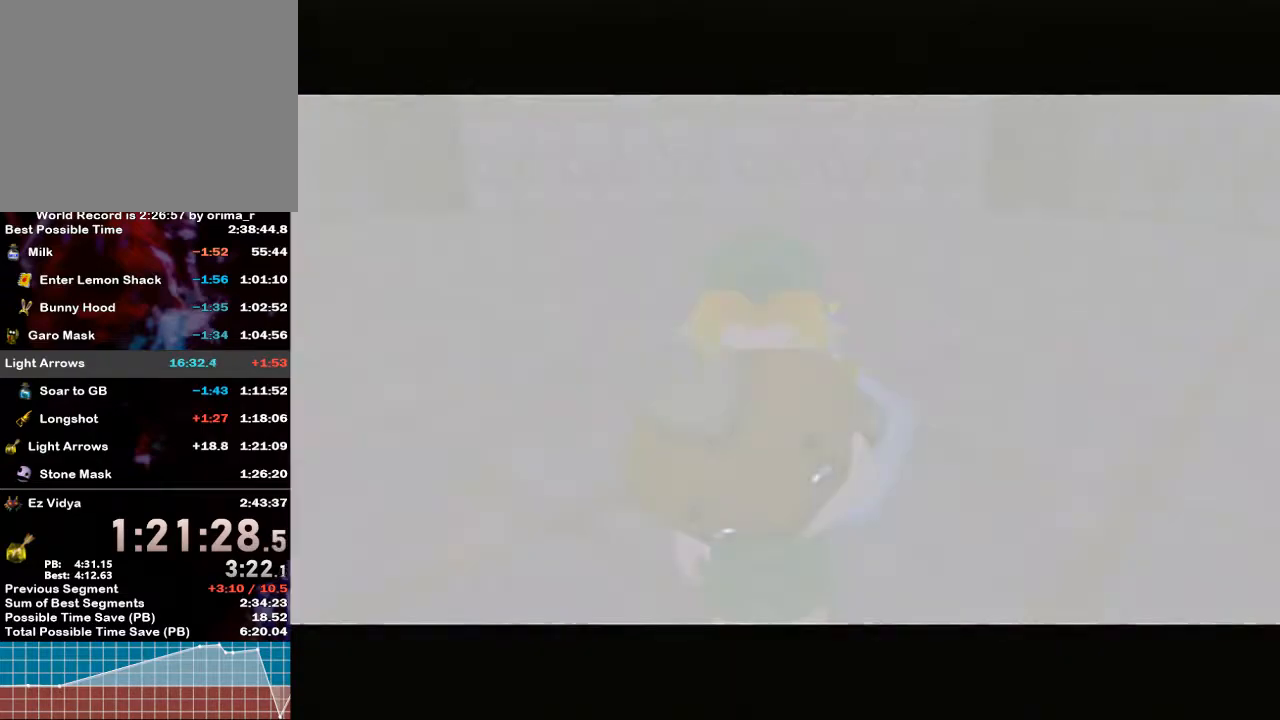
{"buttons": [], "left_stick": "up", "right_stick": "center", "events": [[50, "X", "up"], [100, "X", "down"], [183, "X", "up"], [250, "R1", "down"], [283, "R1", "up"]]}
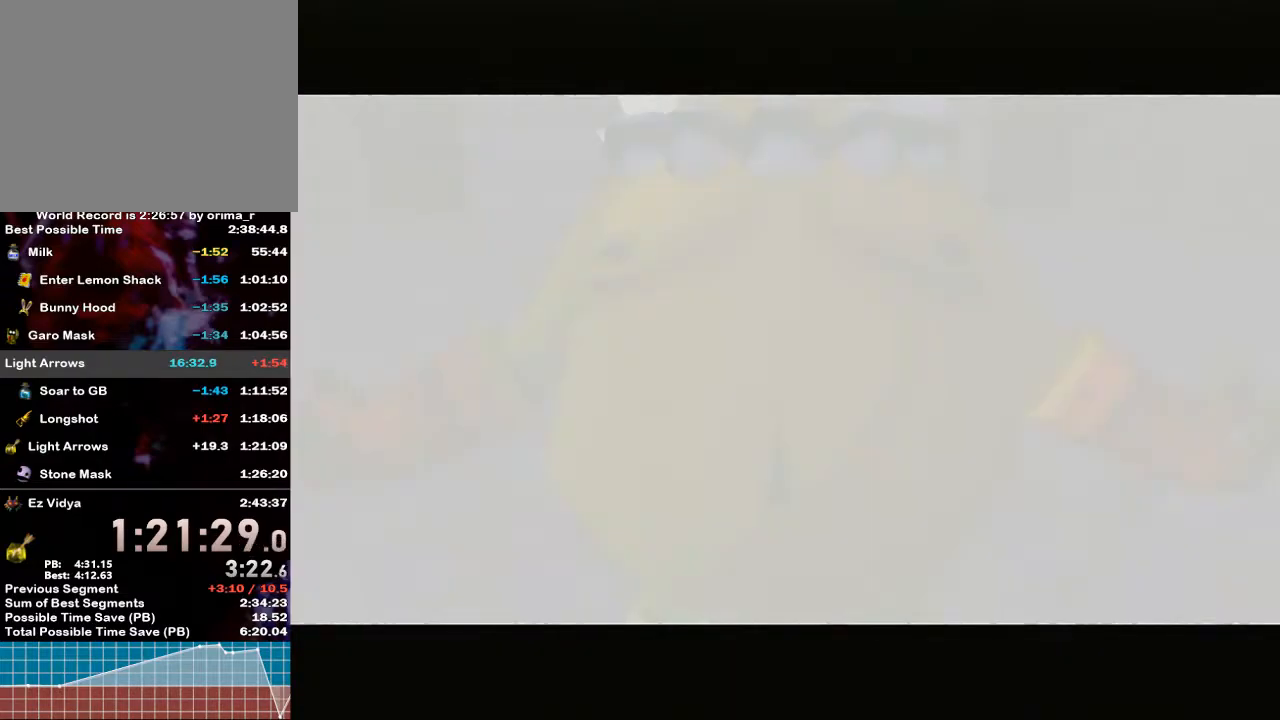
{"buttons": [], "left_stick": "up-left", "right_stick": "center", "events": [[500, "left_stick", "up-left"]]}
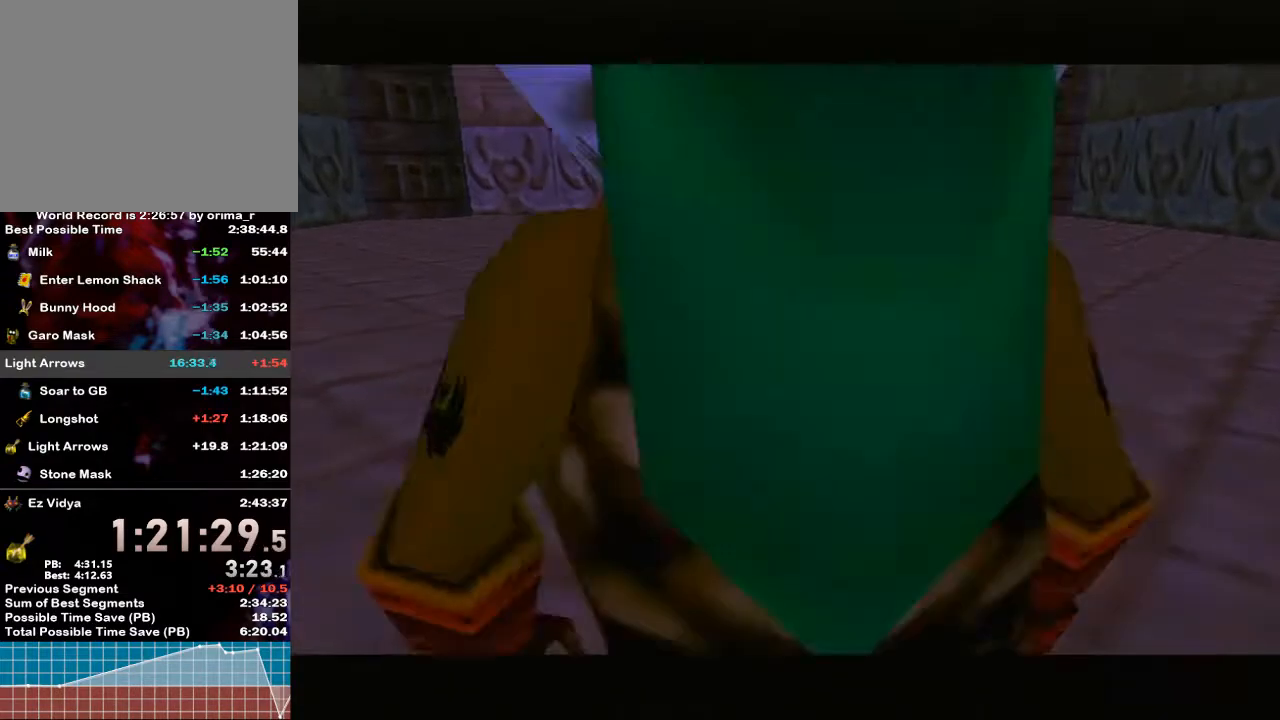
{"buttons": [], "left_stick": "center", "right_stick": "center", "events": [[417, "left_stick", "center"]]}
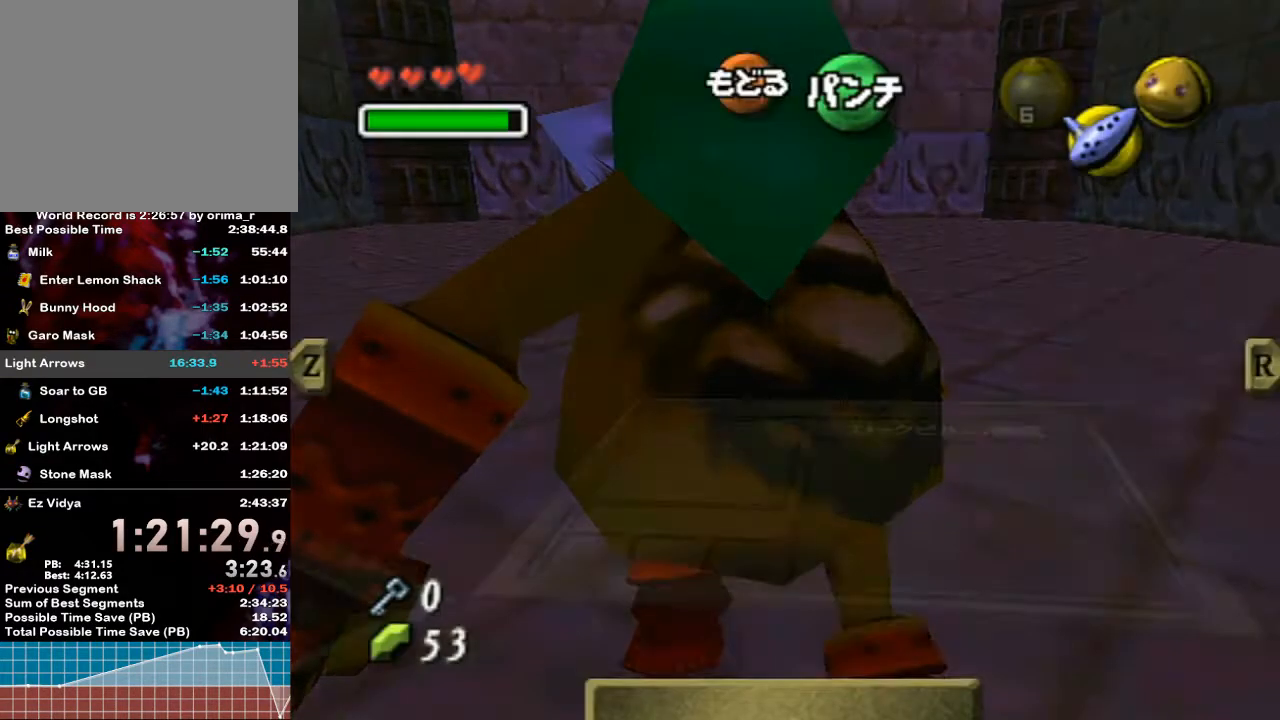
{"buttons": [], "left_stick": "down-left", "right_stick": "center", "events": [[317, "left_stick", "up"], [367, "left_stick", "left"], [433, "left_stick", "down-left"]]}
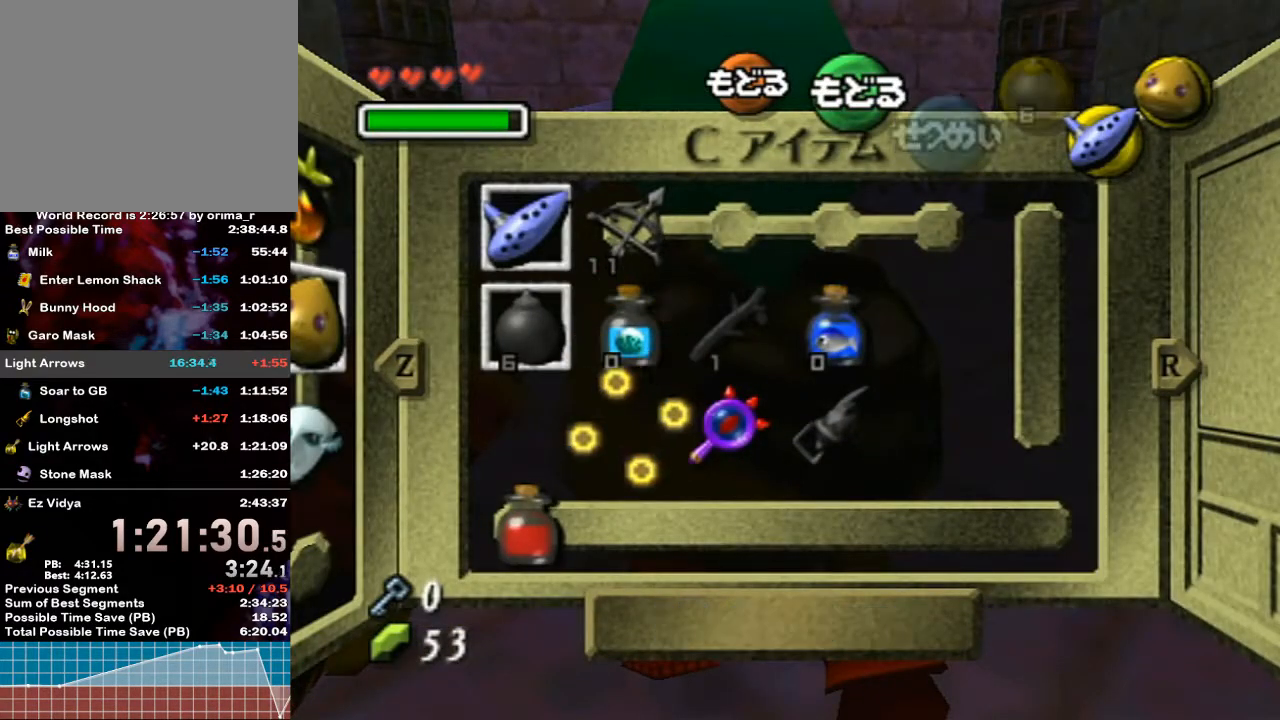
{"buttons": [], "left_stick": "right", "right_stick": "center", "events": [[33, "left_stick", "center"], [250, "left_stick", "right"], [350, "left_stick", "center"], [400, "left_stick", "right"]]}
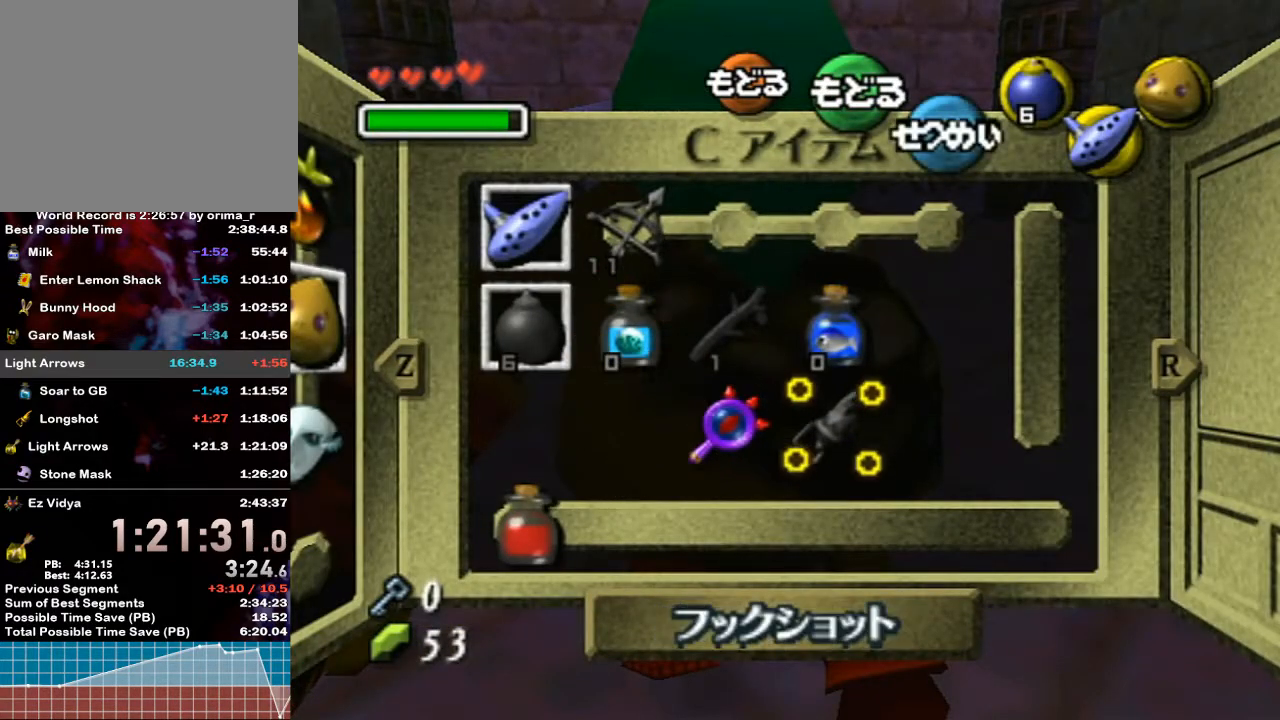
{"buttons": [], "left_stick": "center", "right_stick": "center", "events": [[33, "left_stick", "center"], [83, "left_stick", "up"], [183, "Y", "down"], [183, "left_stick", "center"], [283, "Y", "up"]]}
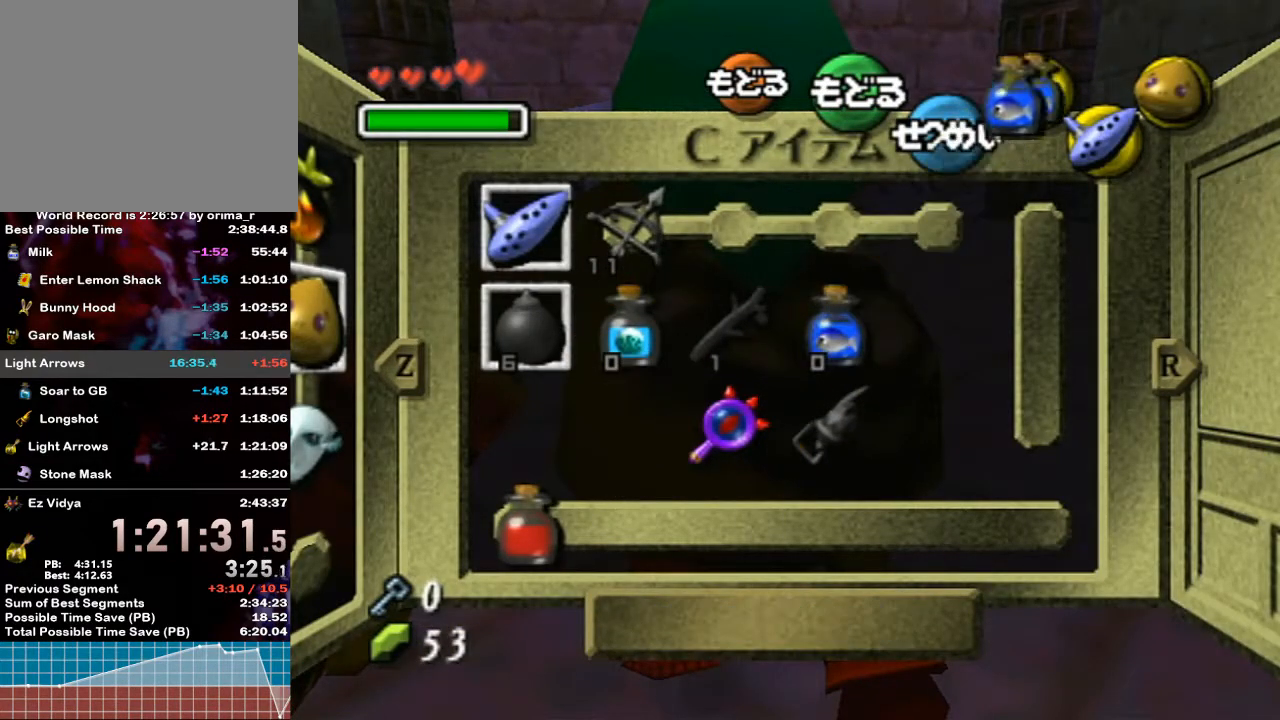
{"buttons": [], "left_stick": "up", "right_stick": "center", "events": [[67, "left_stick", "up"]]}
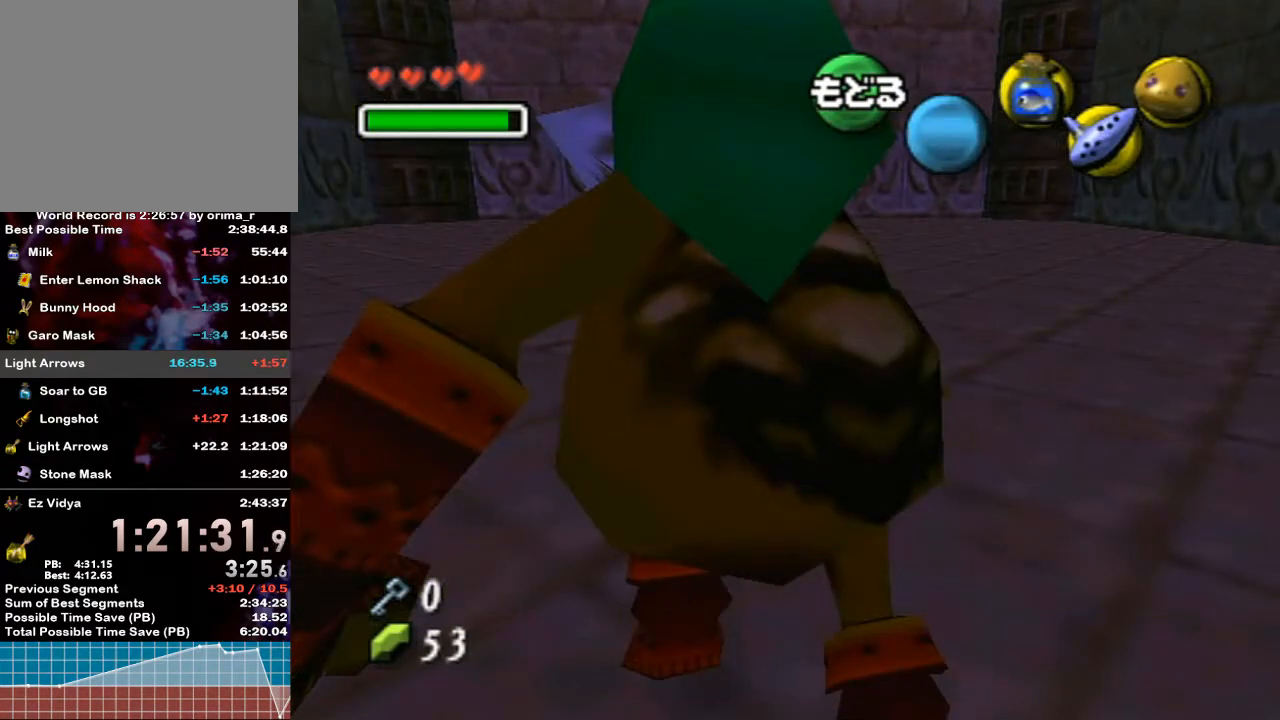
{"buttons": [], "left_stick": "up", "right_stick": "center", "events": []}
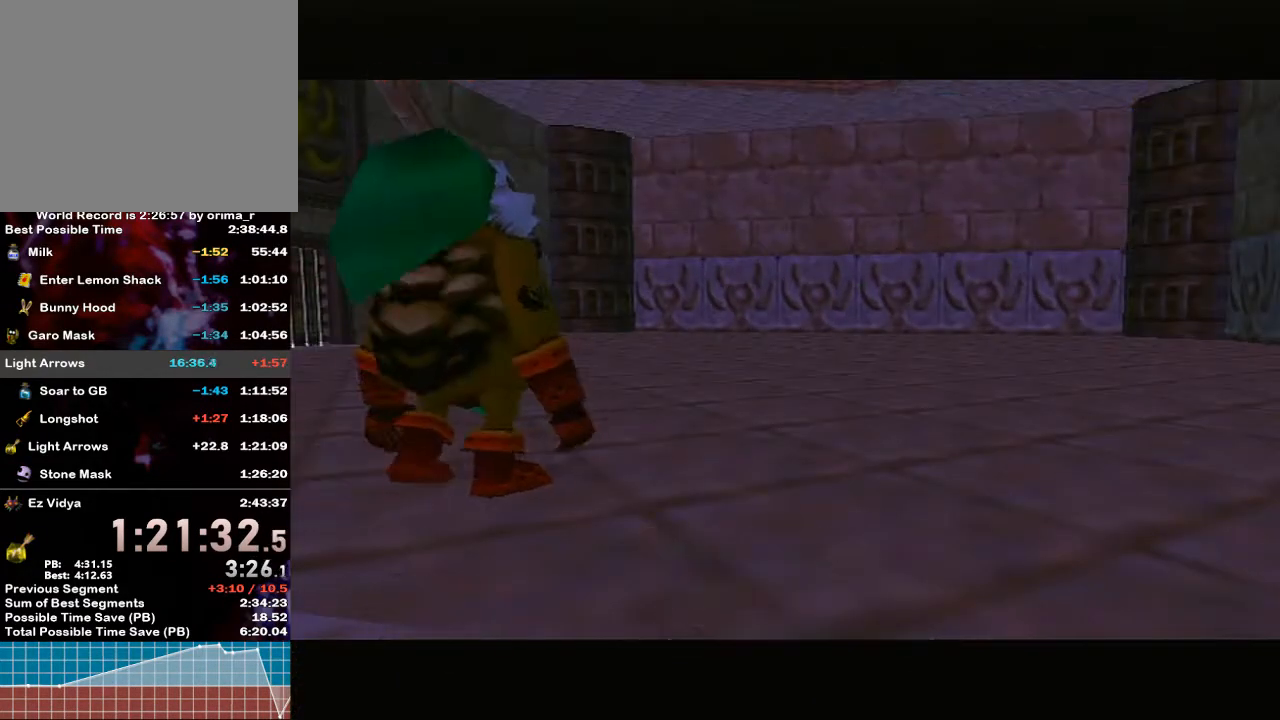
{"buttons": [], "left_stick": "center", "right_stick": "center", "events": [[267, "left_stick", "center"]]}
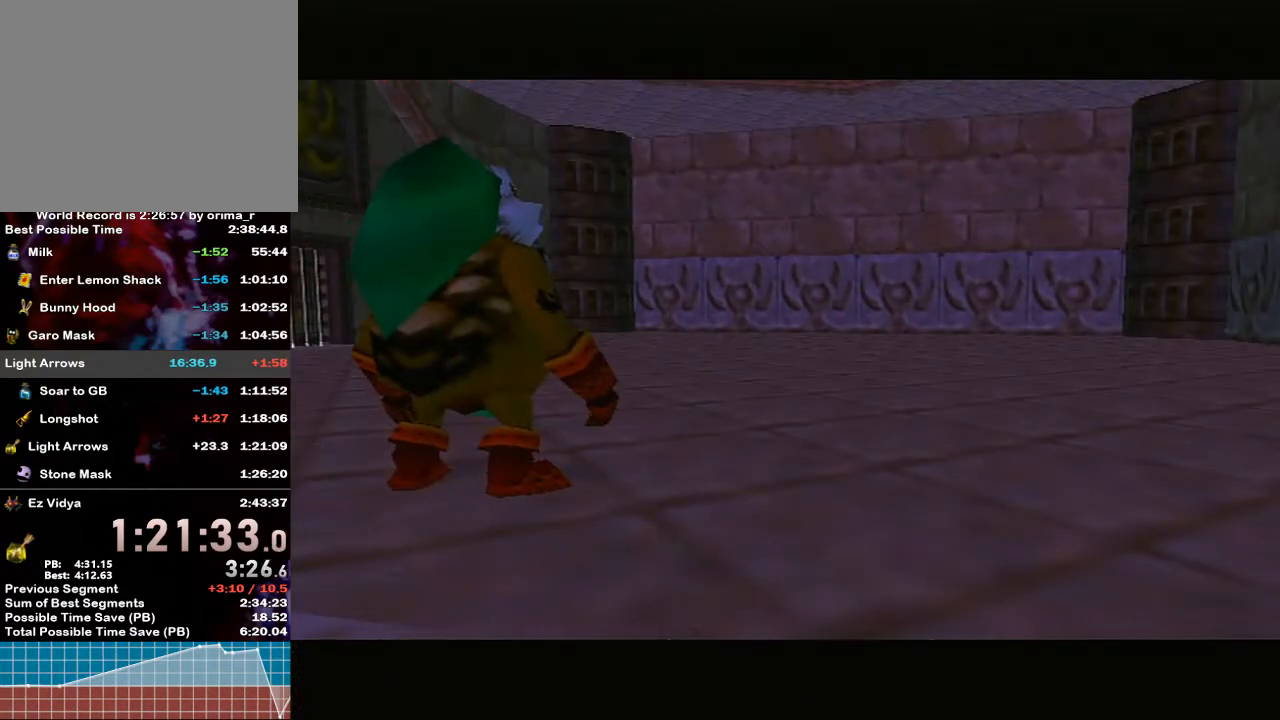
{"buttons": ["A", "B"], "left_stick": "center", "right_stick": "center", "events": [[283, "A", "down"], [283, "B", "down"], [433, "A", "up"], [433, "B", "up"], [500, "A", "down"], [500, "B", "down"]]}
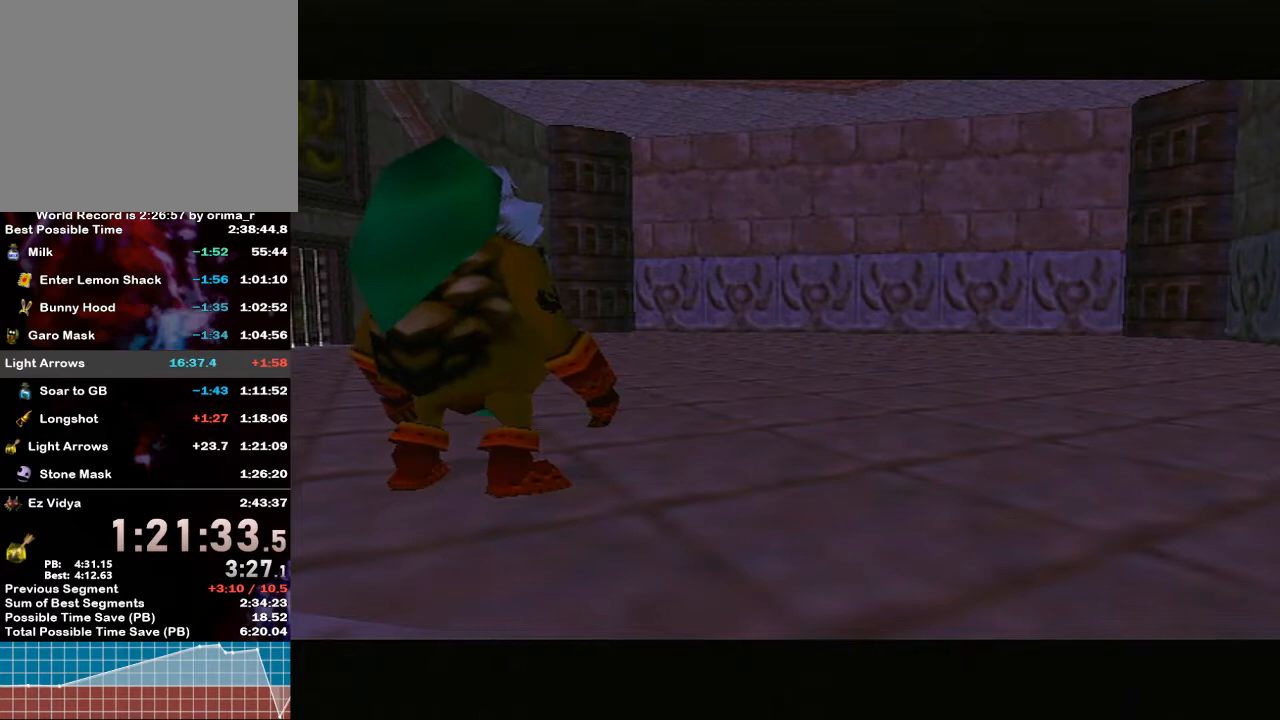
{"buttons": ["A", "B"], "left_stick": "center", "right_stick": "center", "events": [[117, "A", "up"], [117, "B", "up"], [267, "A", "down"], [267, "B", "down"], [350, "A", "up"], [350, "B", "up"], [450, "A", "down"], [500, "B", "down"]]}
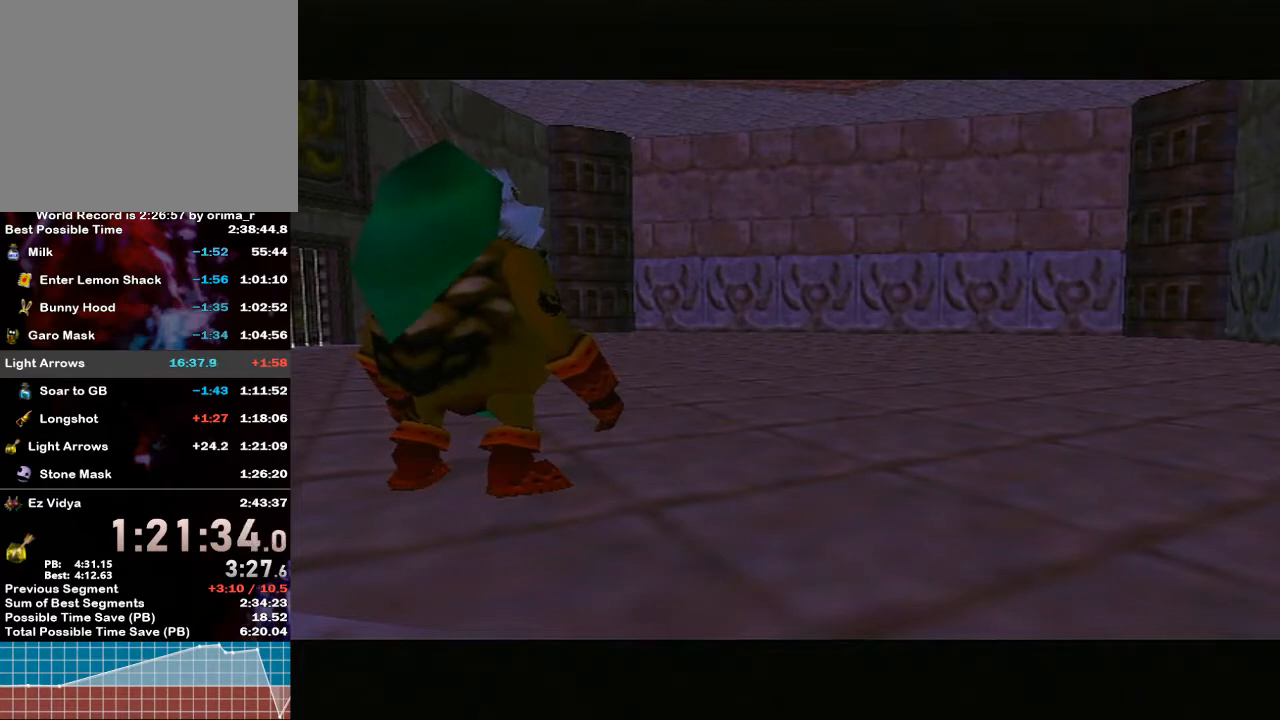
{"buttons": ["A"], "left_stick": "center", "right_stick": "center", "events": [[50, "A", "up"], [50, "B", "up"], [450, "A", "down"]]}
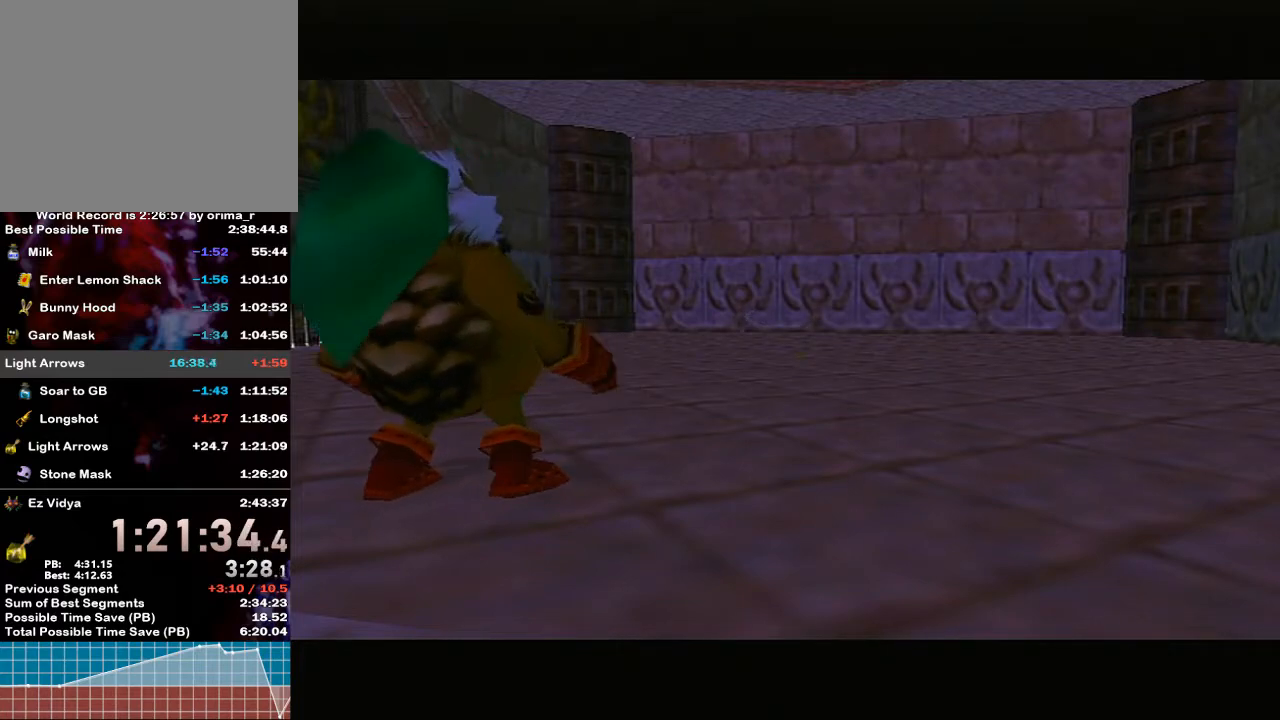
{"buttons": ["A", "B"], "left_stick": "center", "right_stick": "center", "events": [[50, "A", "up"], [200, "A", "down"], [317, "A", "up"], [467, "A", "down"], [500, "B", "down"]]}
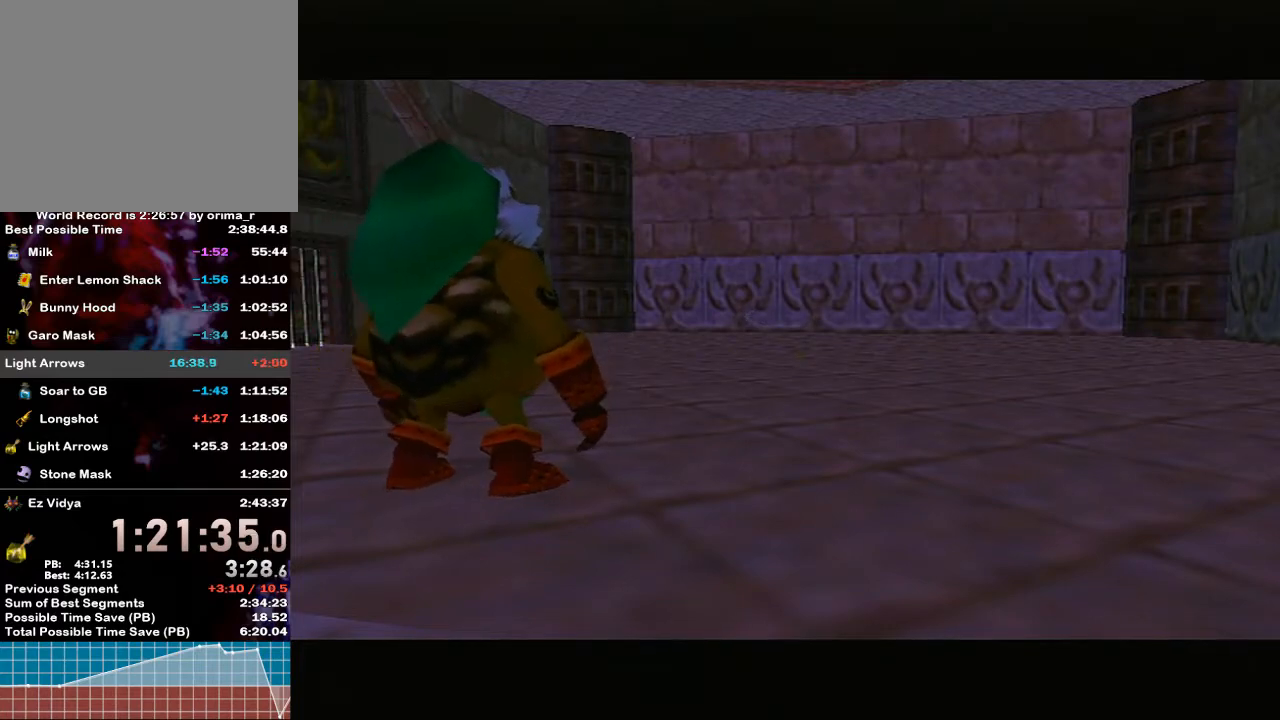
{"buttons": [], "left_stick": "center", "right_stick": "center", "events": [[117, "A", "up"], [117, "B", "up"], [350, "A", "down"], [400, "A", "up"]]}
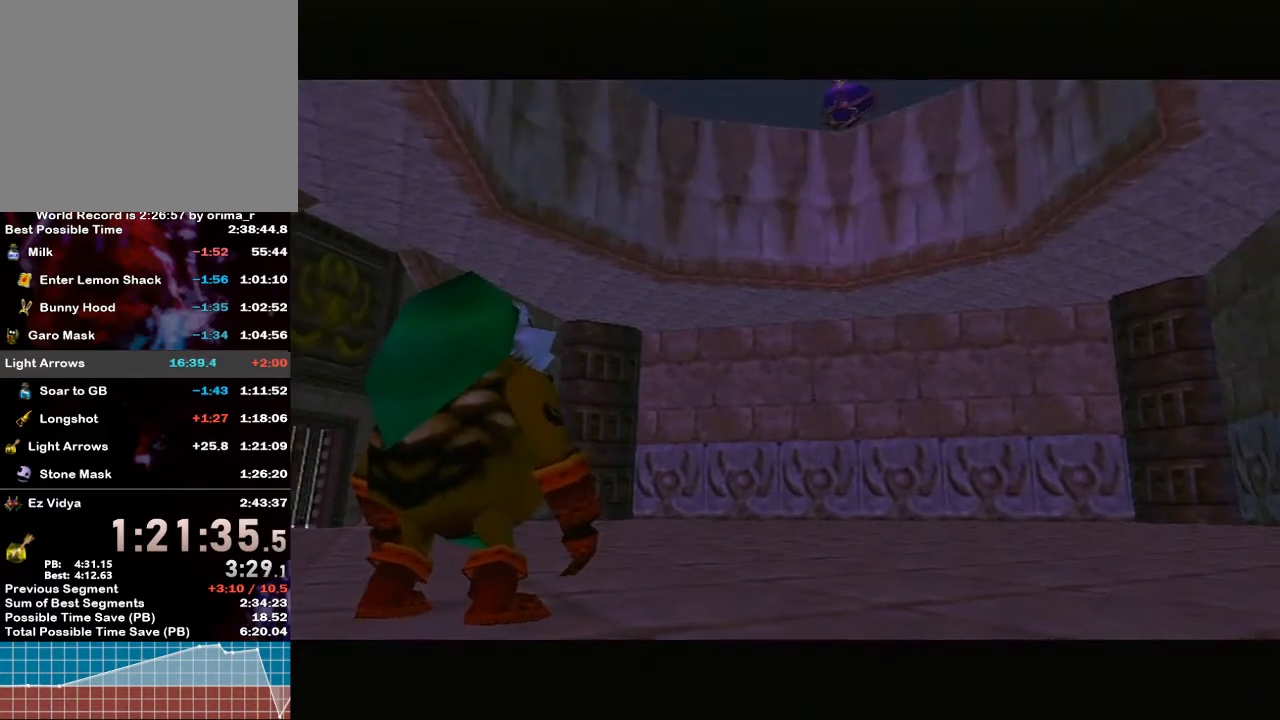
{"buttons": [], "left_stick": "center", "right_stick": "center", "events": []}
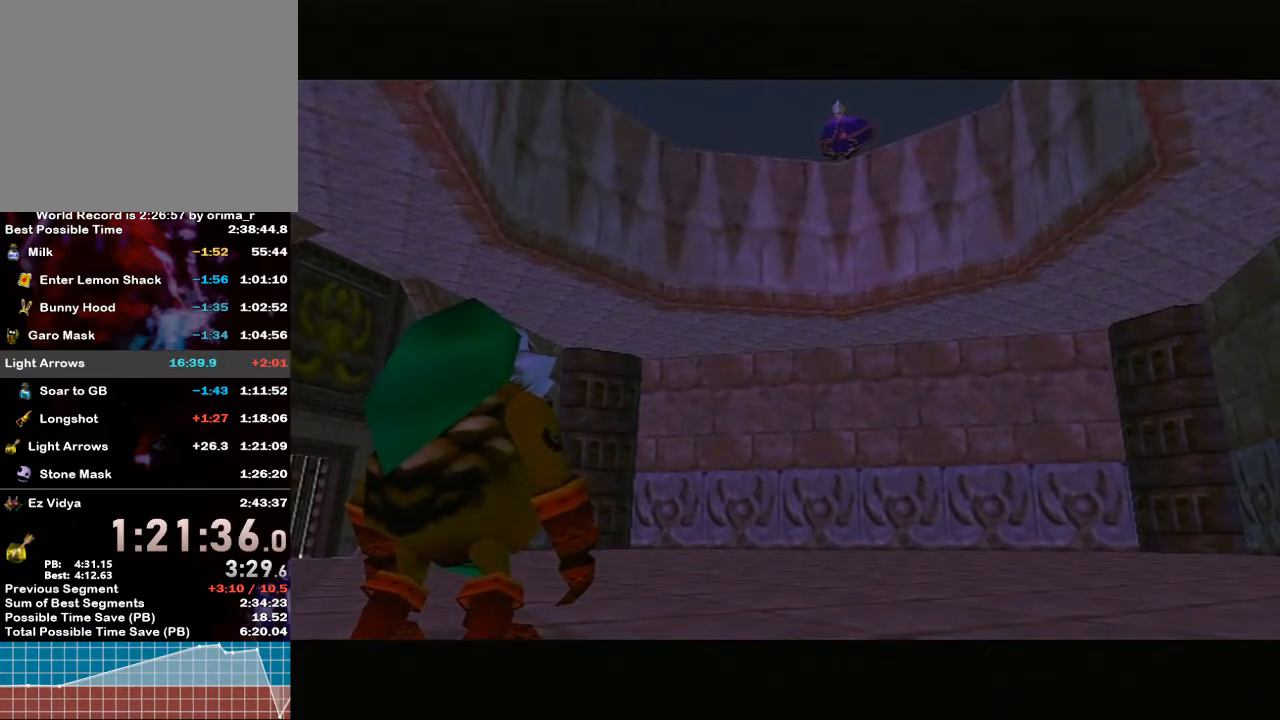
{"buttons": [], "left_stick": "center", "right_stick": "center", "events": []}
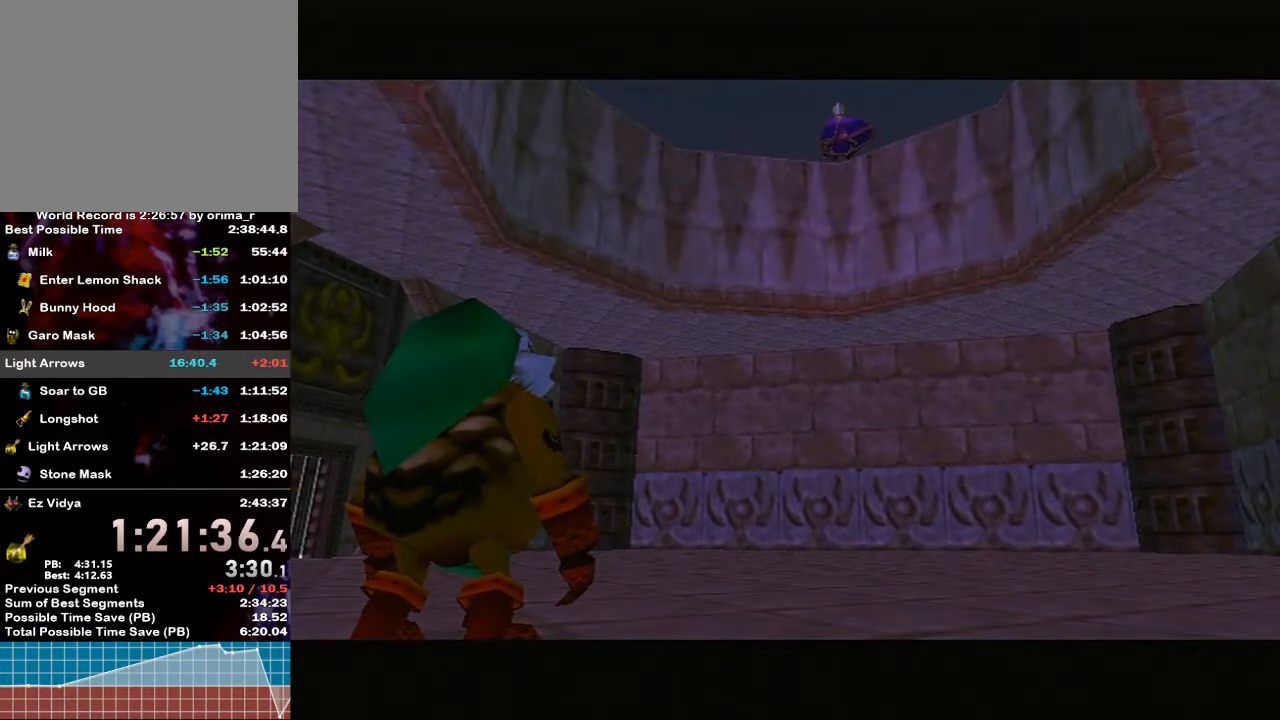
{"buttons": [], "left_stick": "center", "right_stick": "center", "events": []}
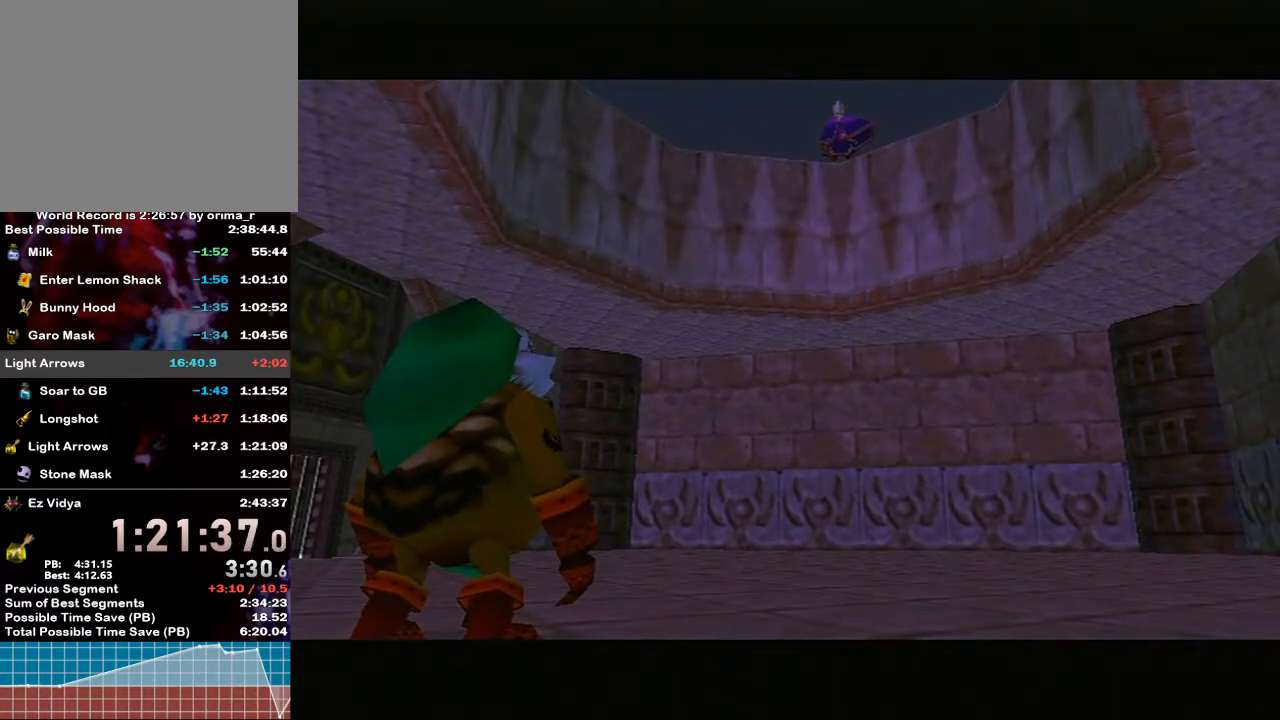
{"buttons": [], "left_stick": "center", "right_stick": "center", "events": []}
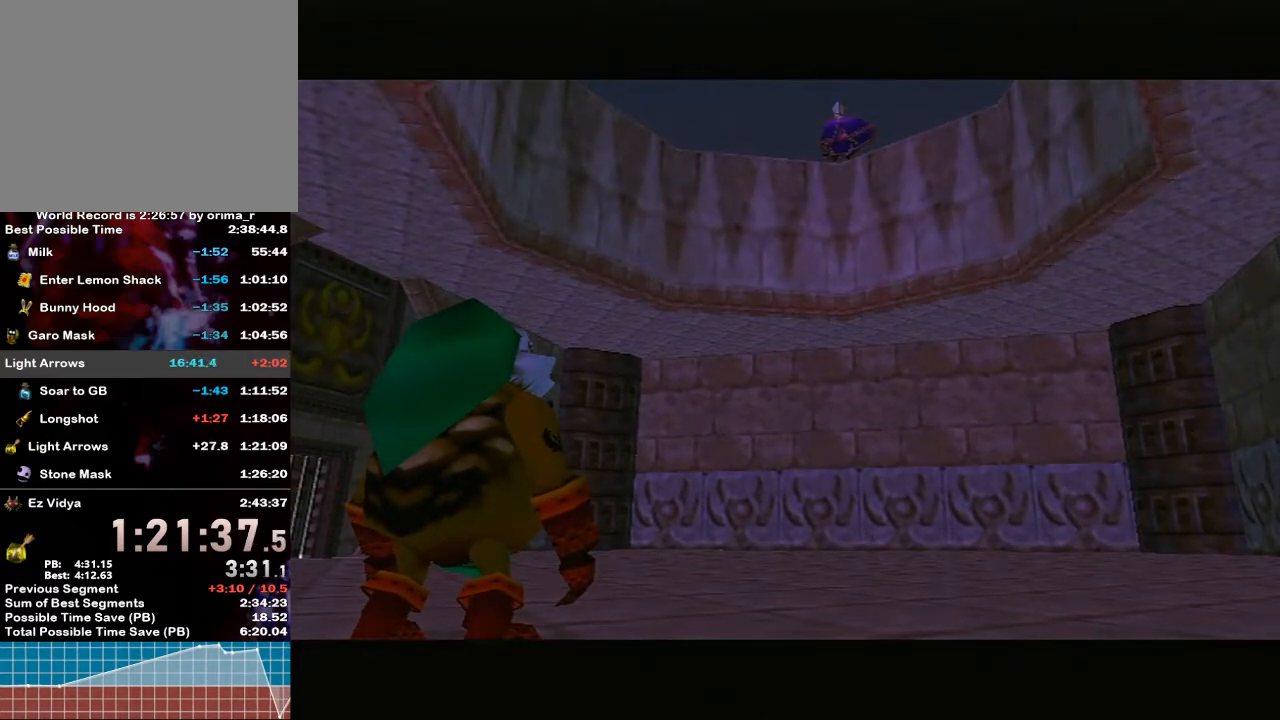
{"buttons": [], "left_stick": "center", "right_stick": "center", "events": []}
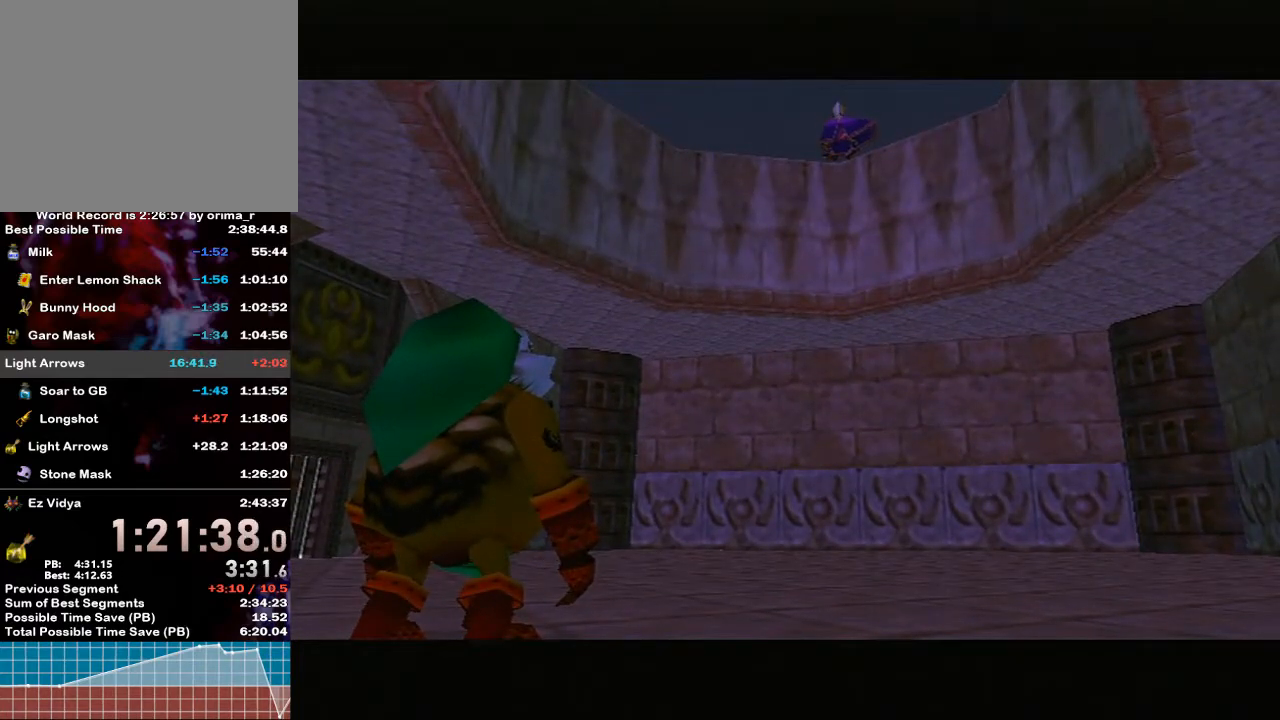
{"buttons": [], "left_stick": "center", "right_stick": "center", "events": []}
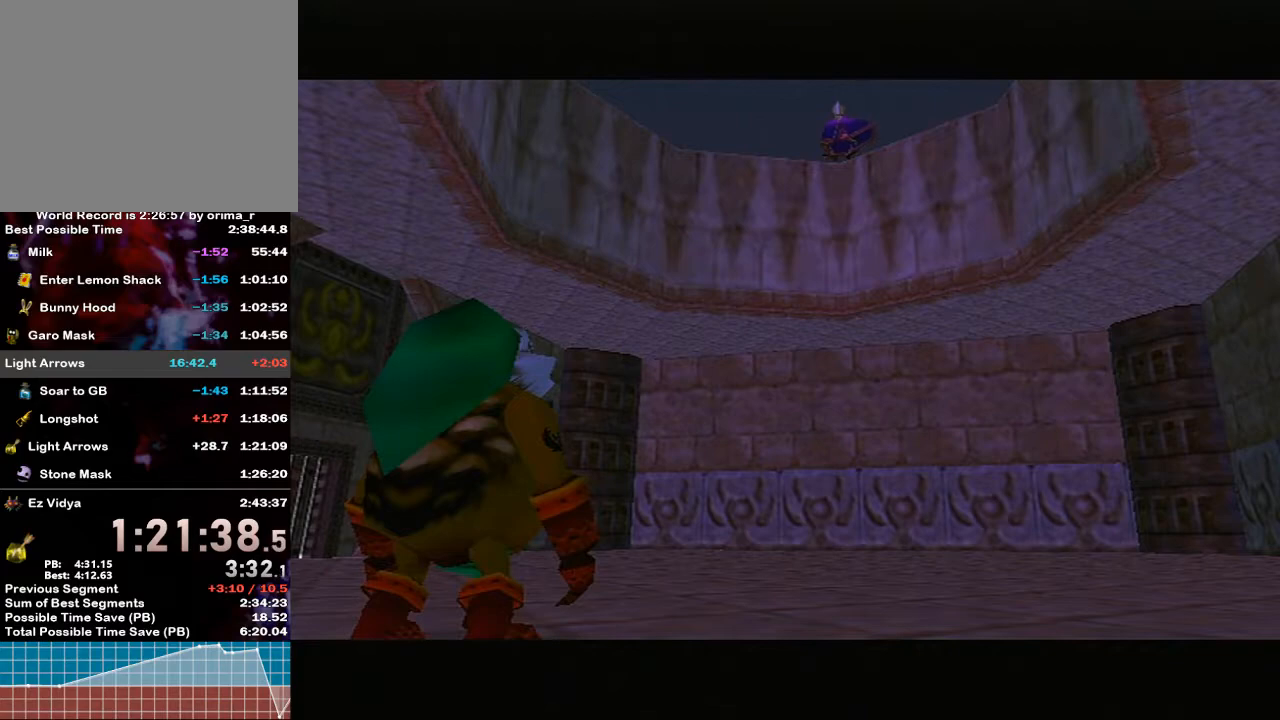
{"buttons": [], "left_stick": "center", "right_stick": "center", "events": []}
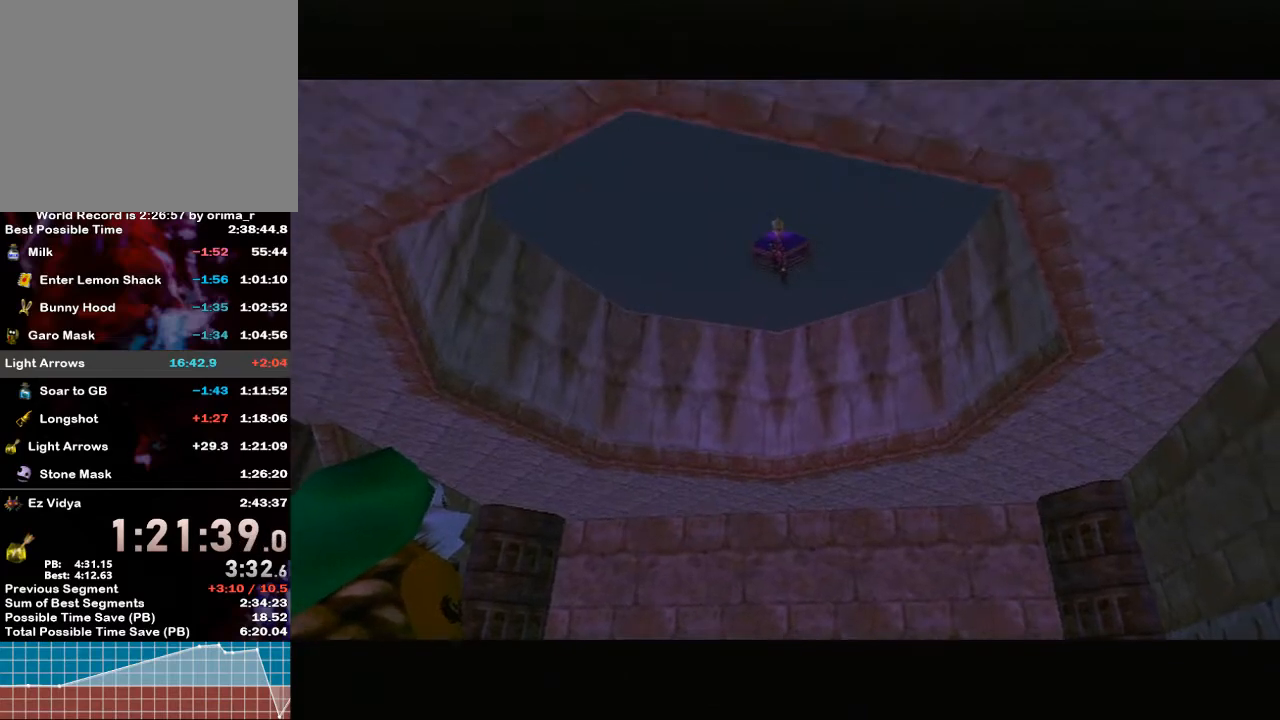
{"buttons": [], "left_stick": "center", "right_stick": "center", "events": []}
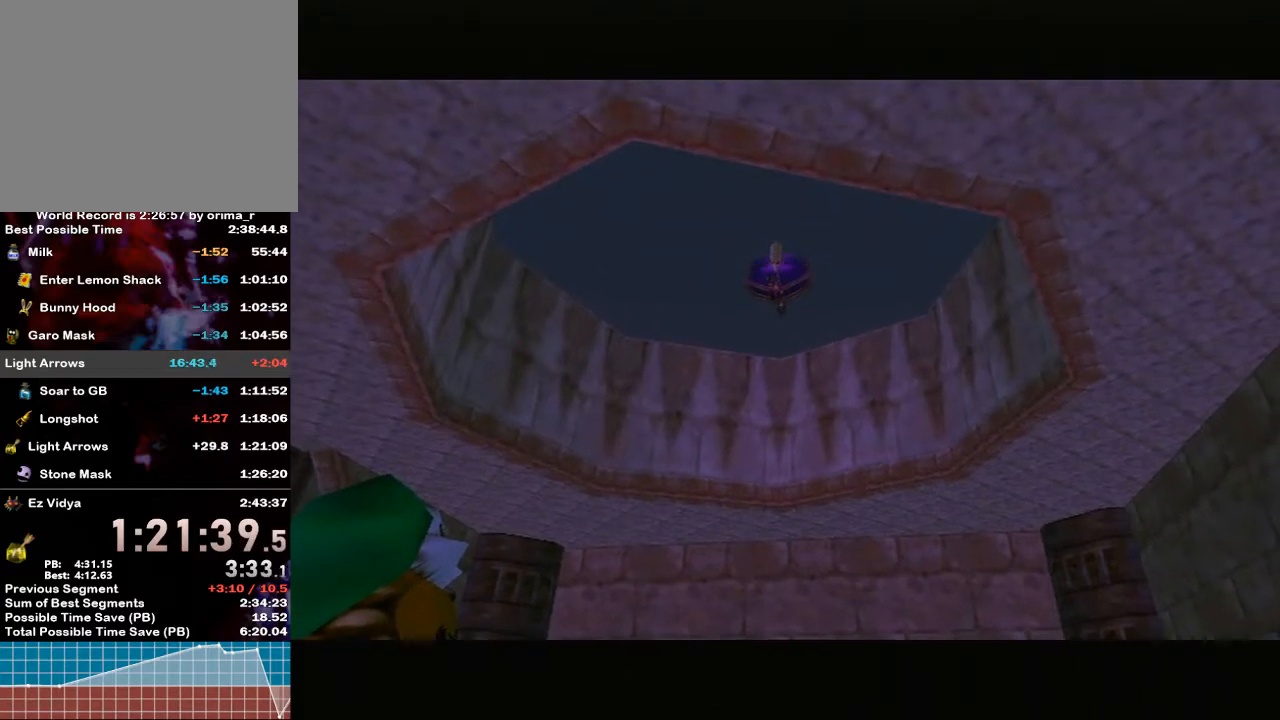
{"buttons": [], "left_stick": "center", "right_stick": "center", "events": []}
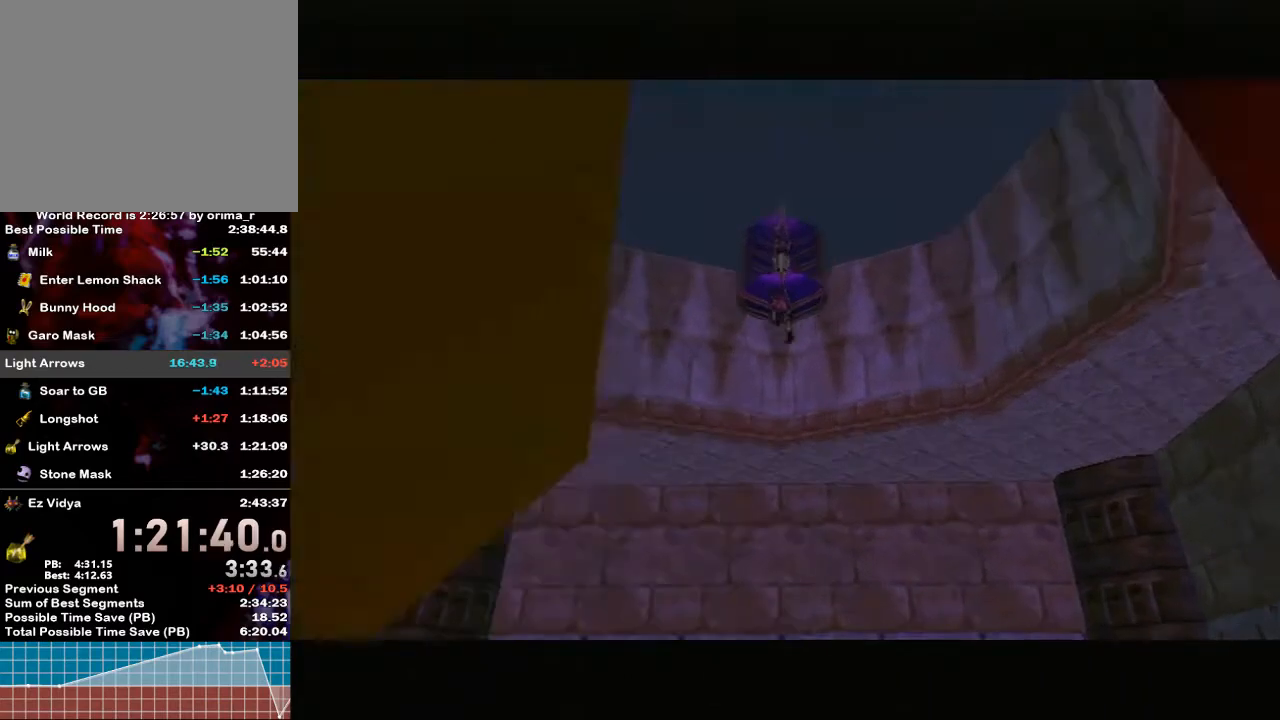
{"buttons": [], "left_stick": "center", "right_stick": "center", "events": [[283, "R1", "down"], [283, "right_stick", "down"], [350, "R1", "up"], [350, "right_stick", "center"]]}
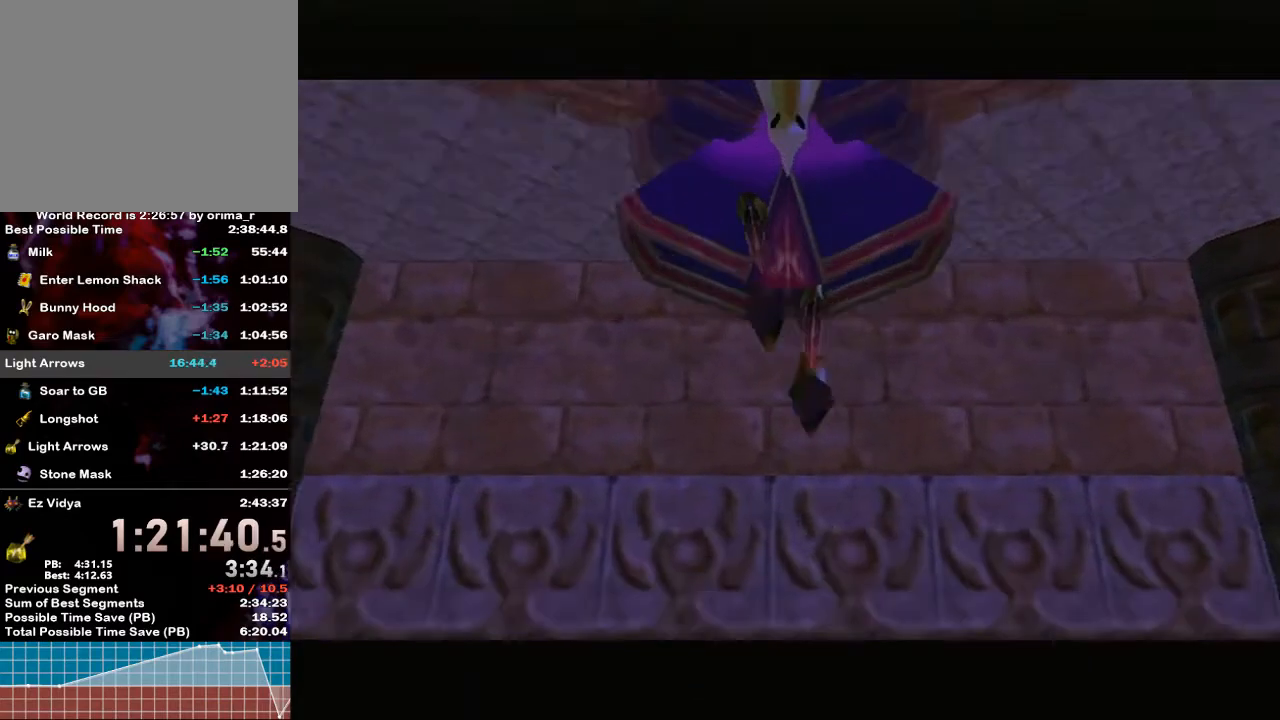
{"buttons": [], "left_stick": "center", "right_stick": "center", "events": []}
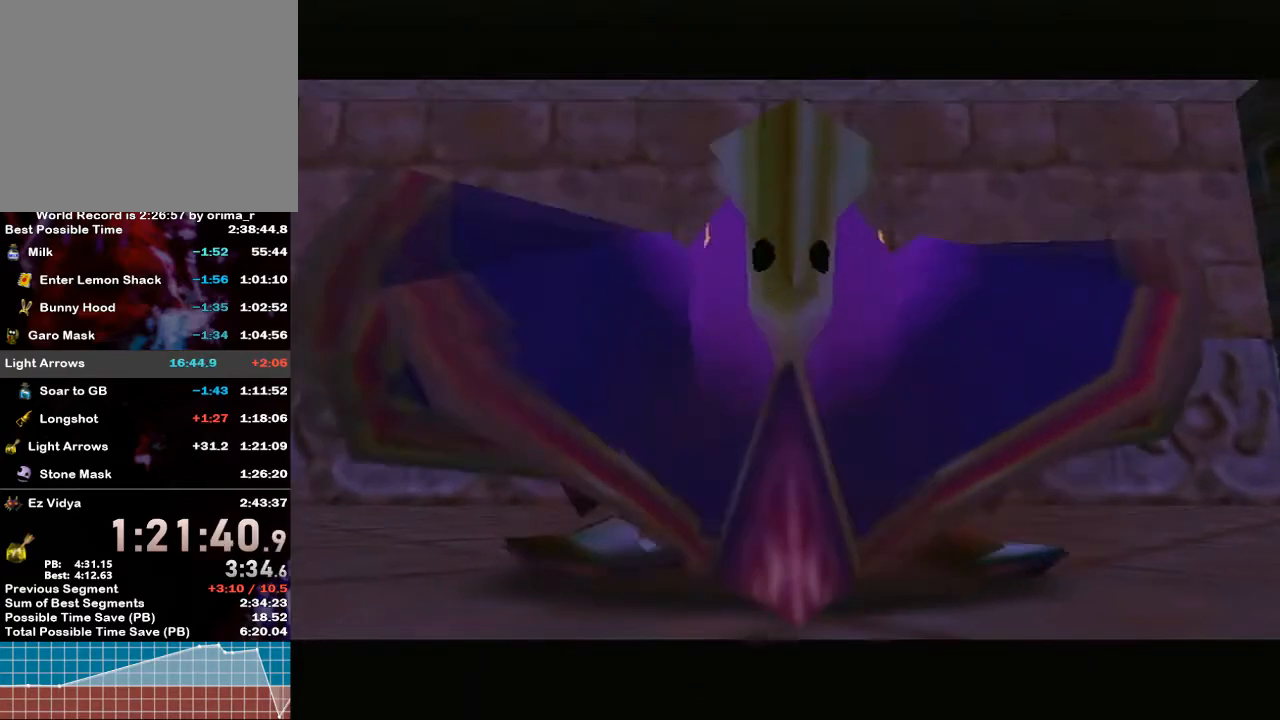
{"buttons": [], "left_stick": "center", "right_stick": "center", "events": []}
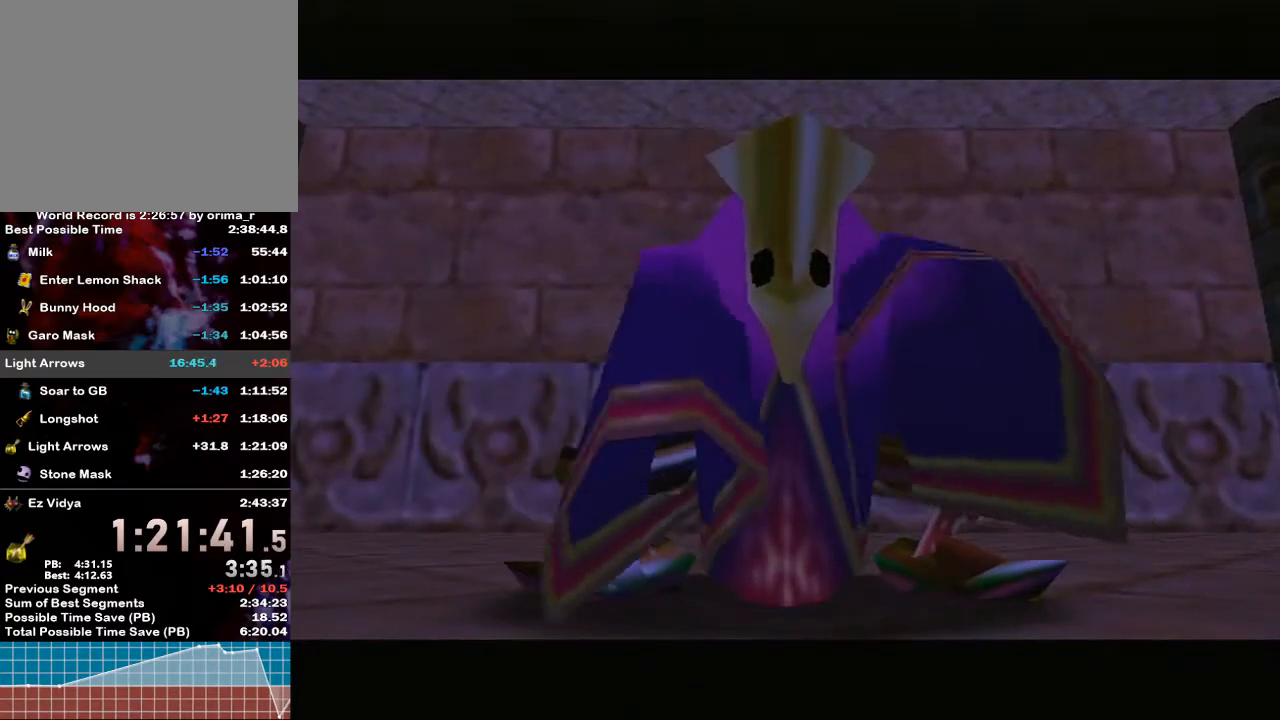
{"buttons": [], "left_stick": "center", "right_stick": "center", "events": []}
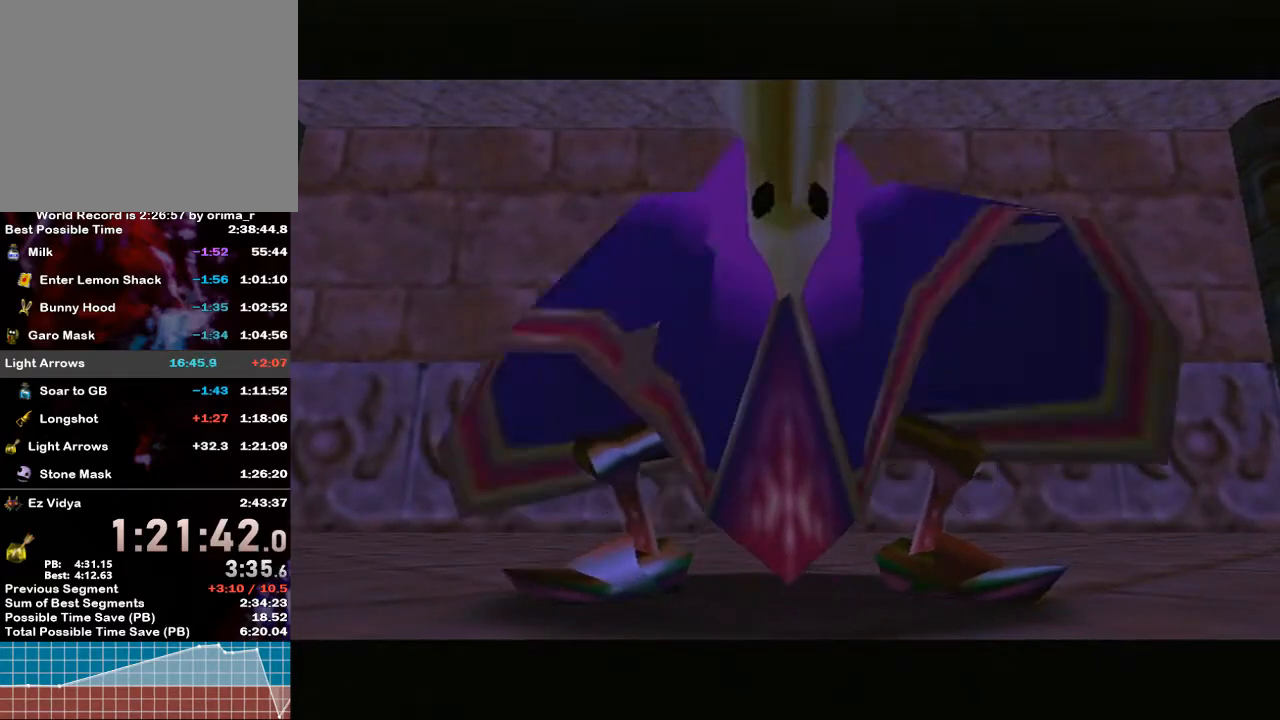
{"buttons": [], "left_stick": "center", "right_stick": "center", "events": []}